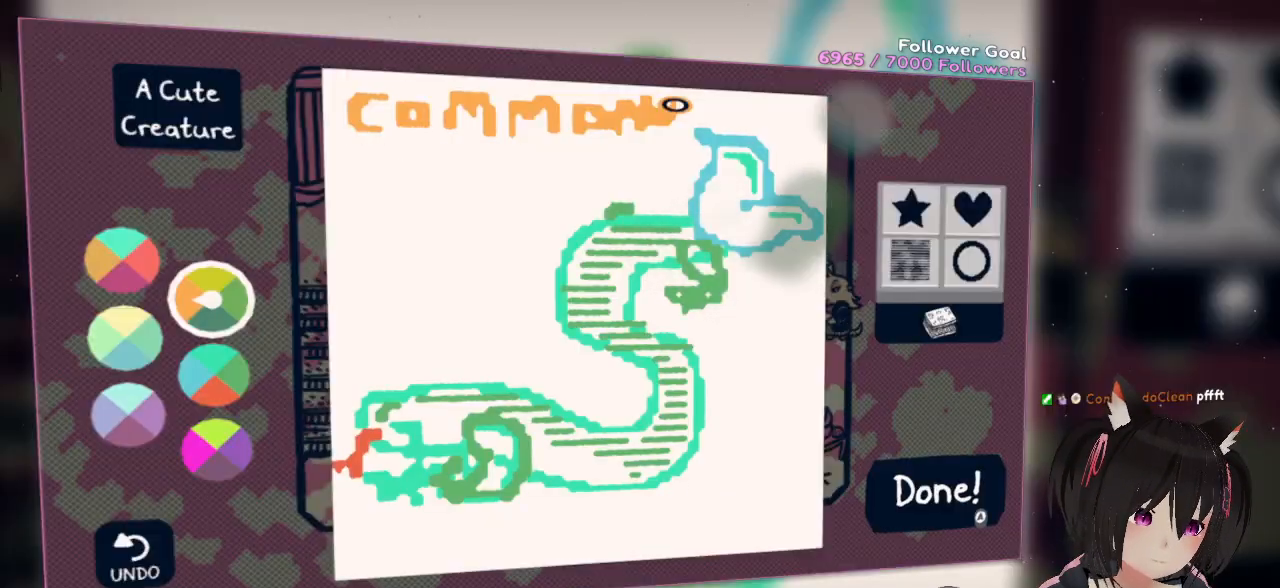
Gameplay with a controller (Nintendo layout); each line is a JSON object with the inputs held at the frame after it. "events" lists button and stick changes between this image and that frame as [ms after this image, input, new state], when the widget could be followed in between. Not read: L1 R1.
{"buttons": [], "left_stick": "center", "right_stick": "center", "events": [[17, "Y", "up"], [217, "X", "down"], [300, "X", "up"], [383, "X", "down"], [467, "X", "up"]]}
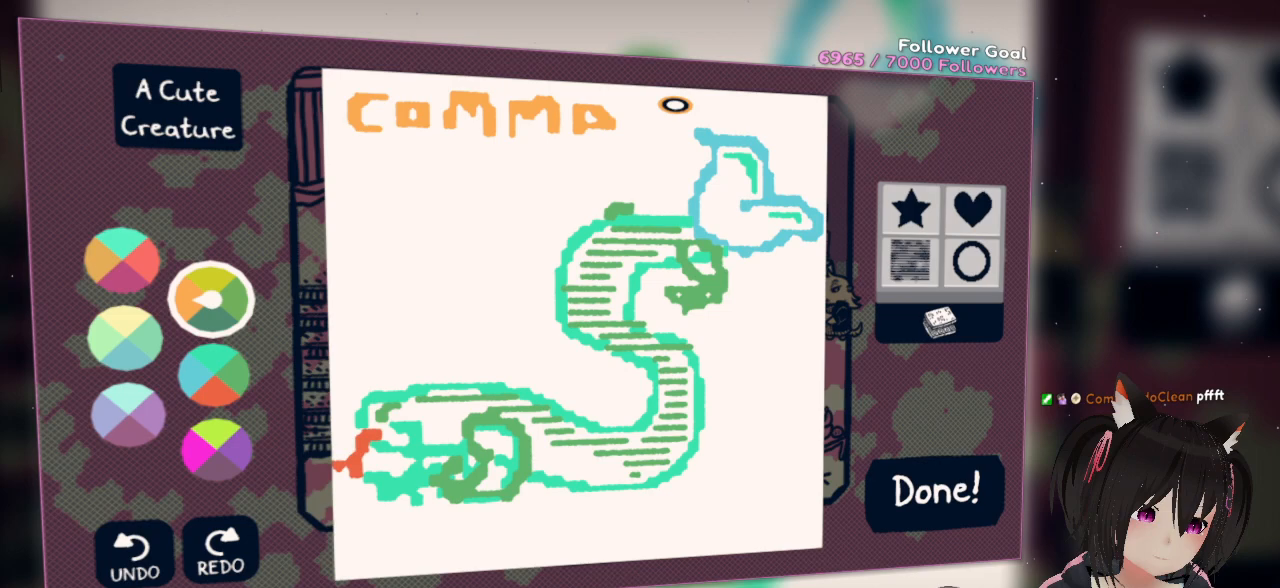
{"buttons": [], "left_stick": "center", "right_stick": "center", "events": [[33, "X", "down"], [117, "X", "up"], [200, "X", "down"], [283, "X", "up"], [367, "X", "down"], [467, "X", "up"]]}
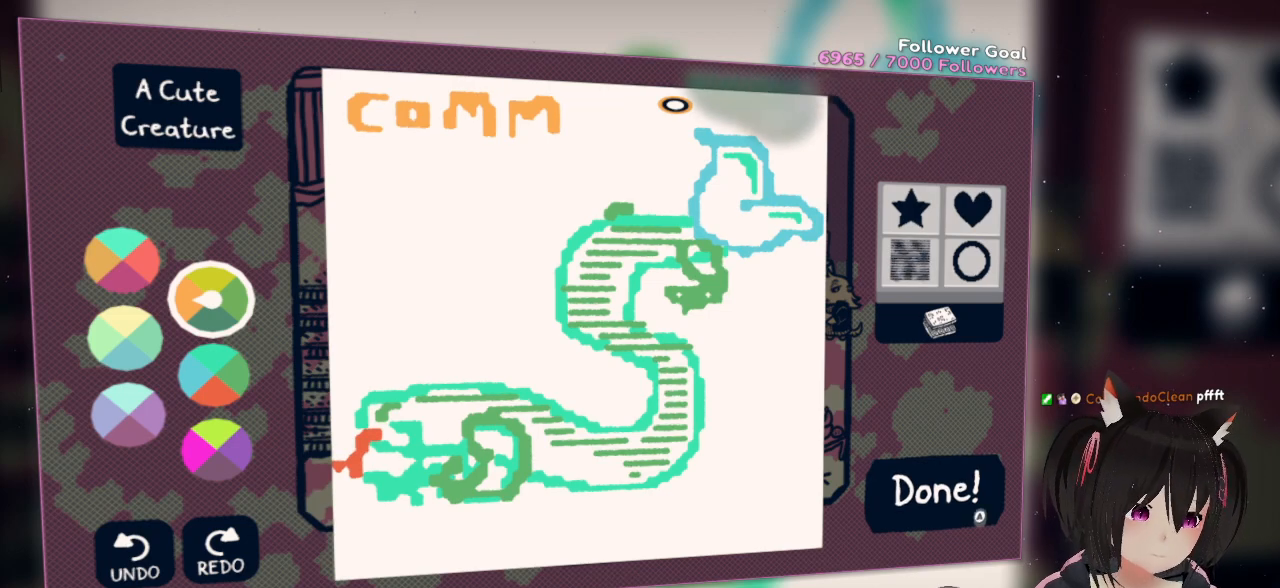
{"buttons": ["X"], "left_stick": "center", "right_stick": "center", "events": [[50, "X", "down"], [167, "X", "up"], [233, "X", "down"], [333, "X", "up"], [417, "X", "down"]]}
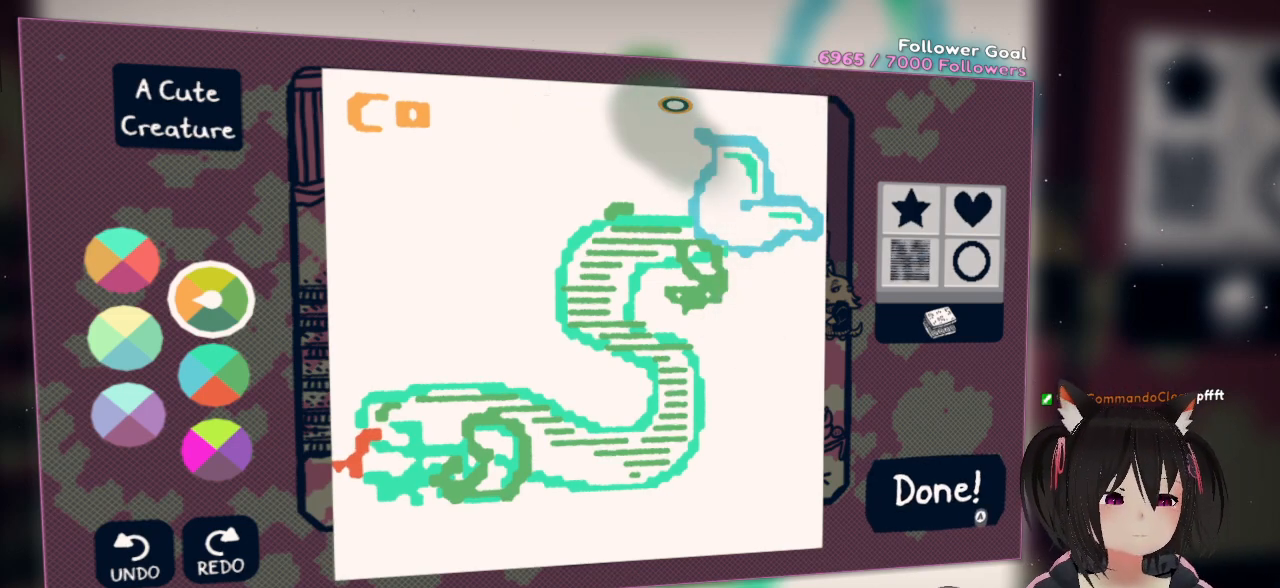
{"buttons": ["X"], "left_stick": "center", "right_stick": "center", "events": [[33, "X", "up"], [100, "X", "down"], [217, "X", "up"], [433, "X", "down"]]}
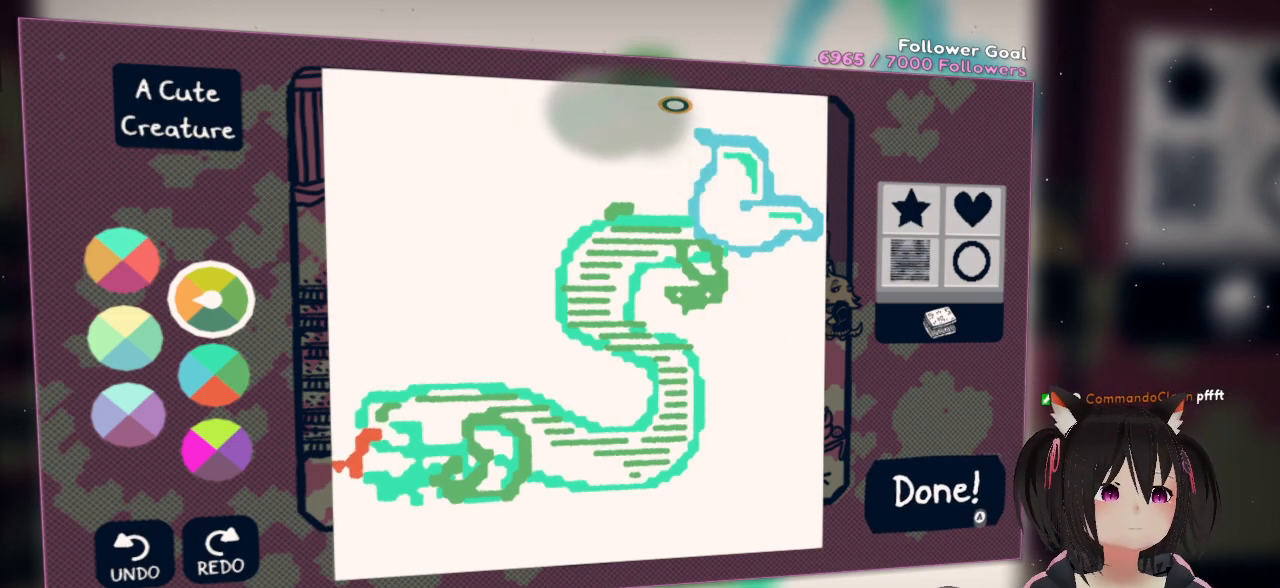
{"buttons": [], "left_stick": "center", "right_stick": "center", "events": [[67, "X", "up"]]}
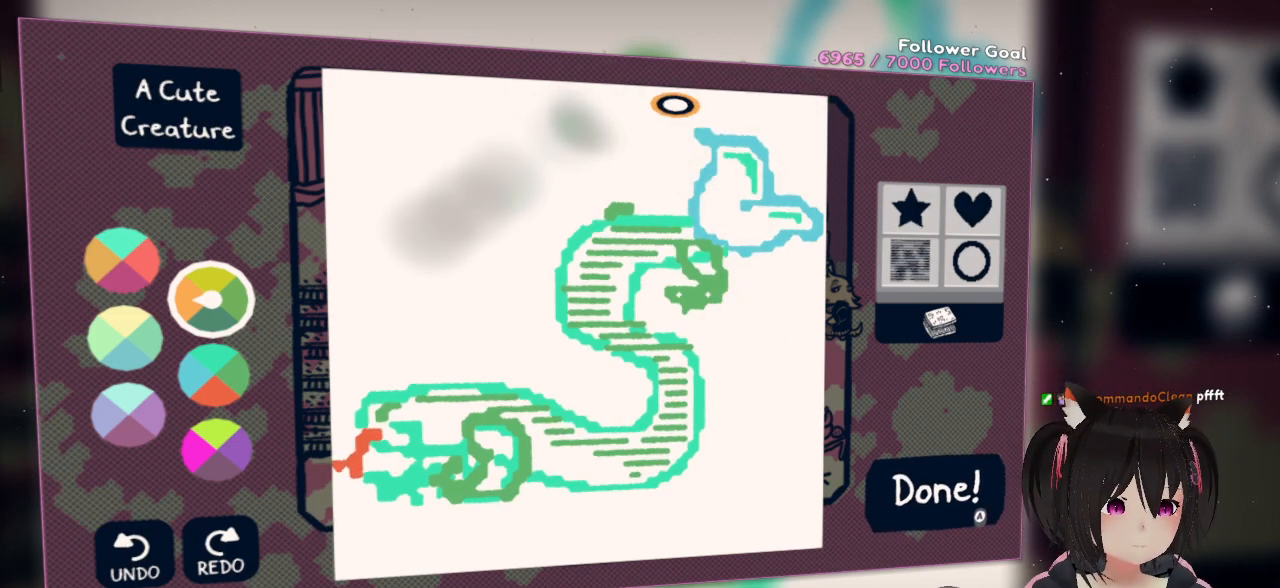
{"buttons": [], "left_stick": "center", "right_stick": "center", "events": []}
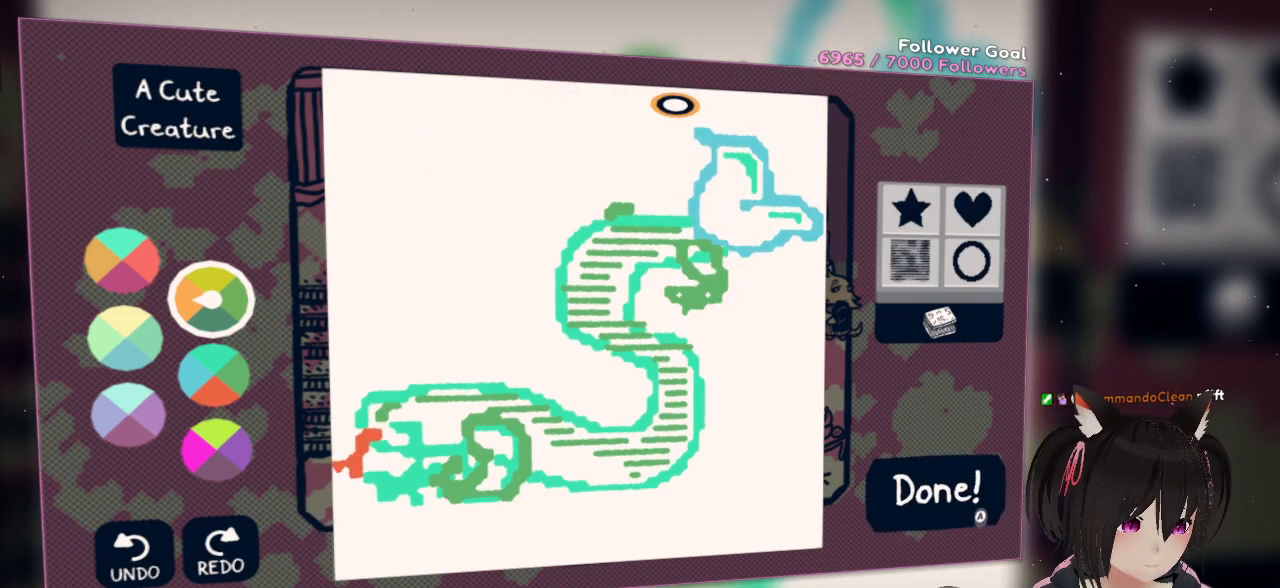
{"buttons": [], "left_stick": "center", "right_stick": "center", "events": []}
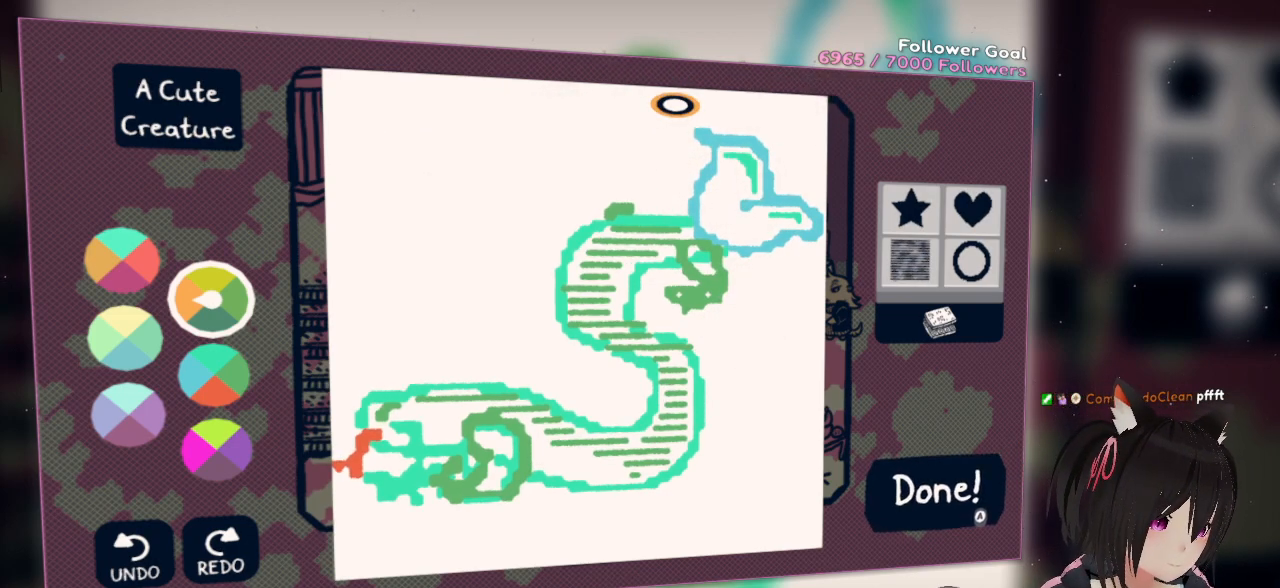
{"buttons": [], "left_stick": "center", "right_stick": "center", "events": []}
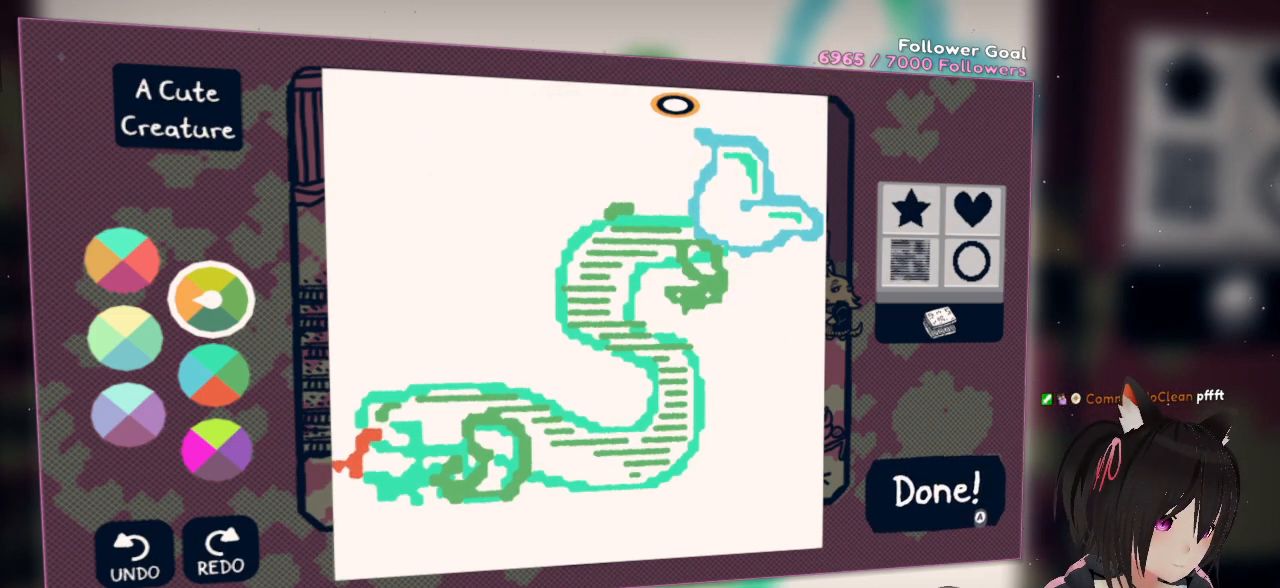
{"buttons": [], "left_stick": "center", "right_stick": "center", "events": []}
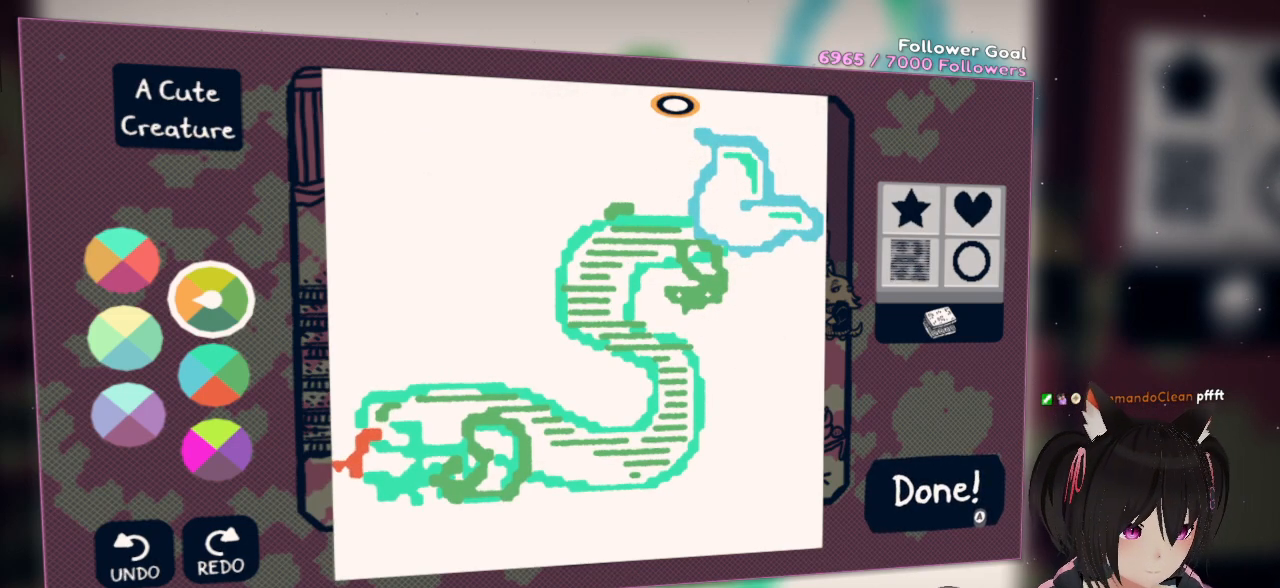
{"buttons": [], "left_stick": "center", "right_stick": "center", "events": []}
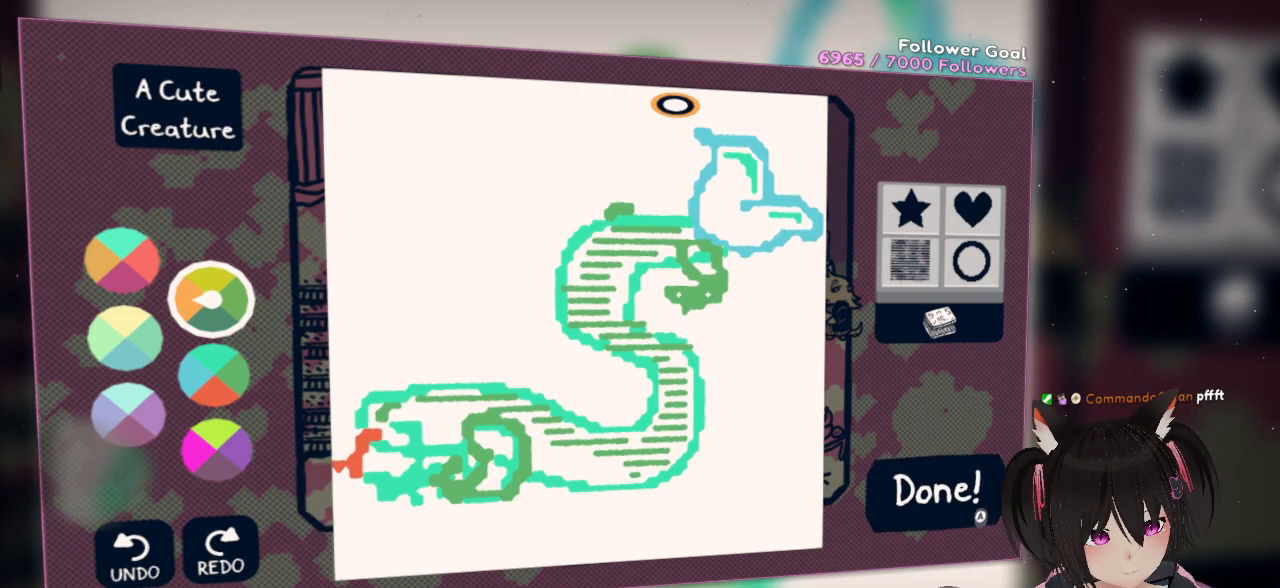
{"buttons": [], "left_stick": "center", "right_stick": "center", "events": []}
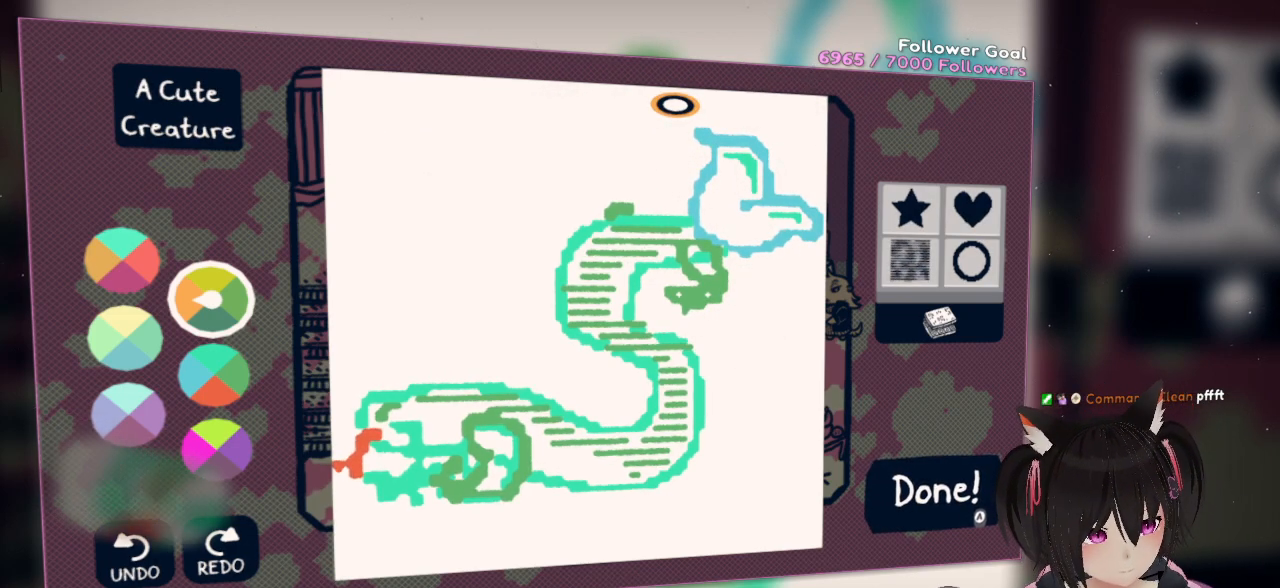
{"buttons": [], "left_stick": "center", "right_stick": "center", "events": []}
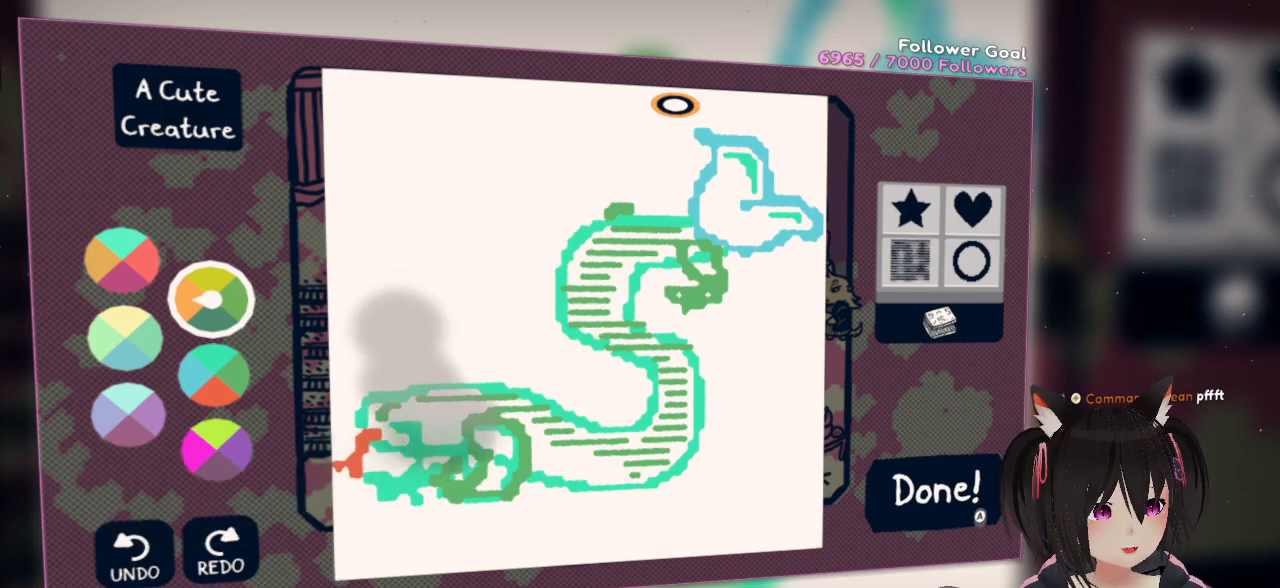
{"buttons": [], "left_stick": "center", "right_stick": "down-left", "events": [[267, "right_stick", "down-left"]]}
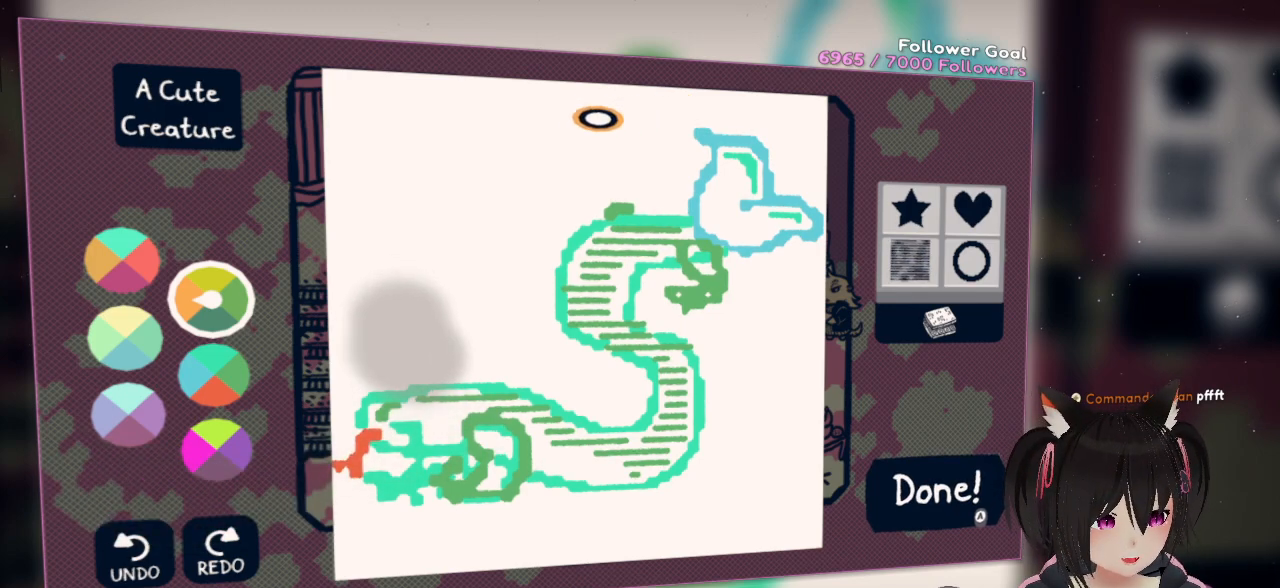
{"buttons": [], "left_stick": "center", "right_stick": "down-left", "events": []}
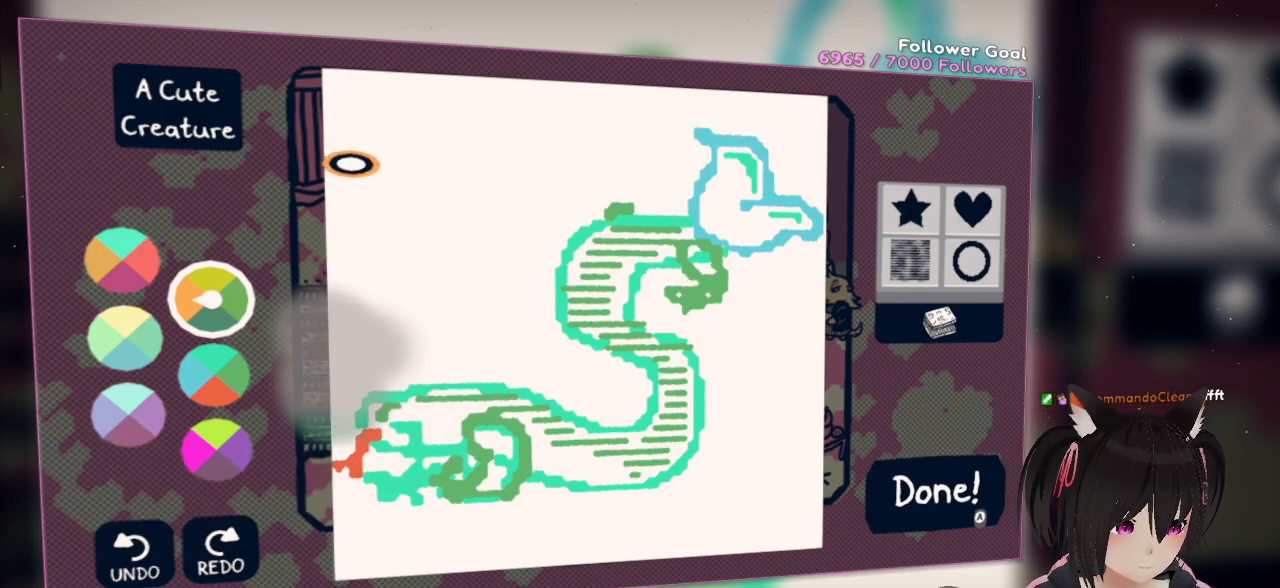
{"buttons": [], "left_stick": "center", "right_stick": "down-left", "events": []}
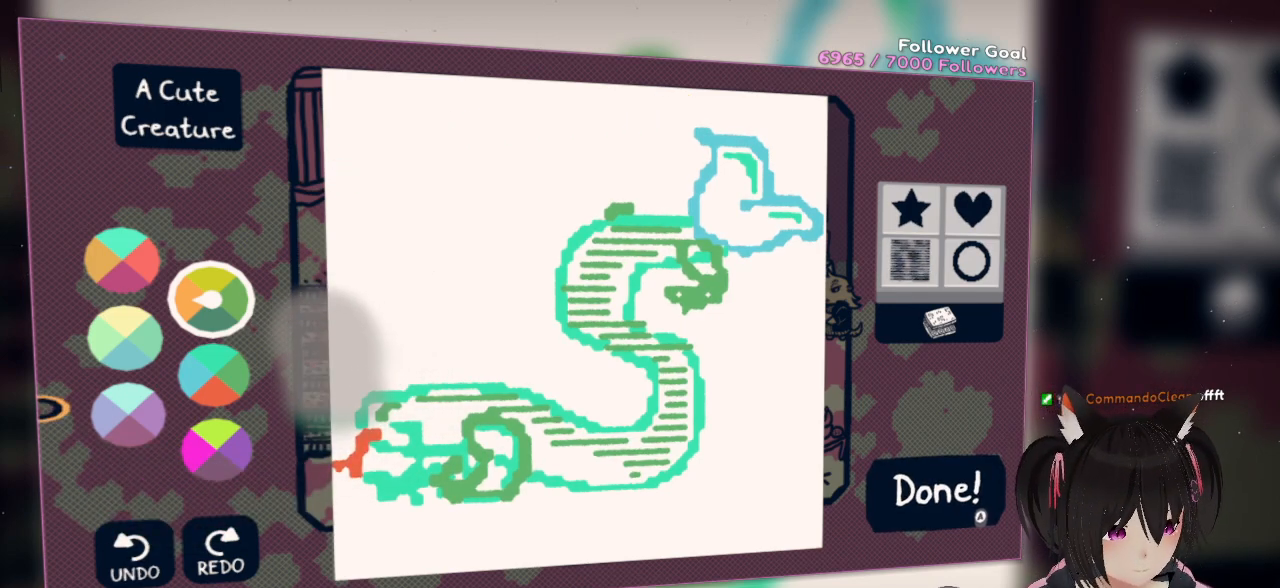
{"buttons": [], "left_stick": "center", "right_stick": "up-right", "events": [[117, "right_stick", "center"], [250, "right_stick", "right"], [317, "right_stick", "up-right"]]}
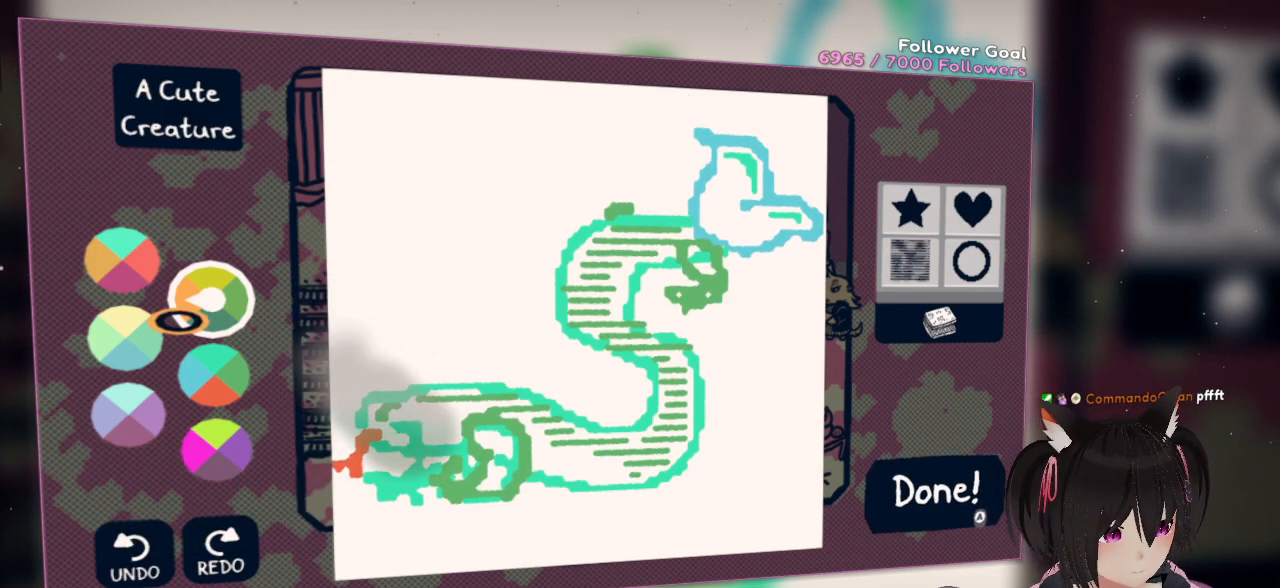
{"buttons": [], "left_stick": "center", "right_stick": "center", "events": [[50, "right_stick", "center"], [267, "right_stick", "down"], [433, "right_stick", "center"]]}
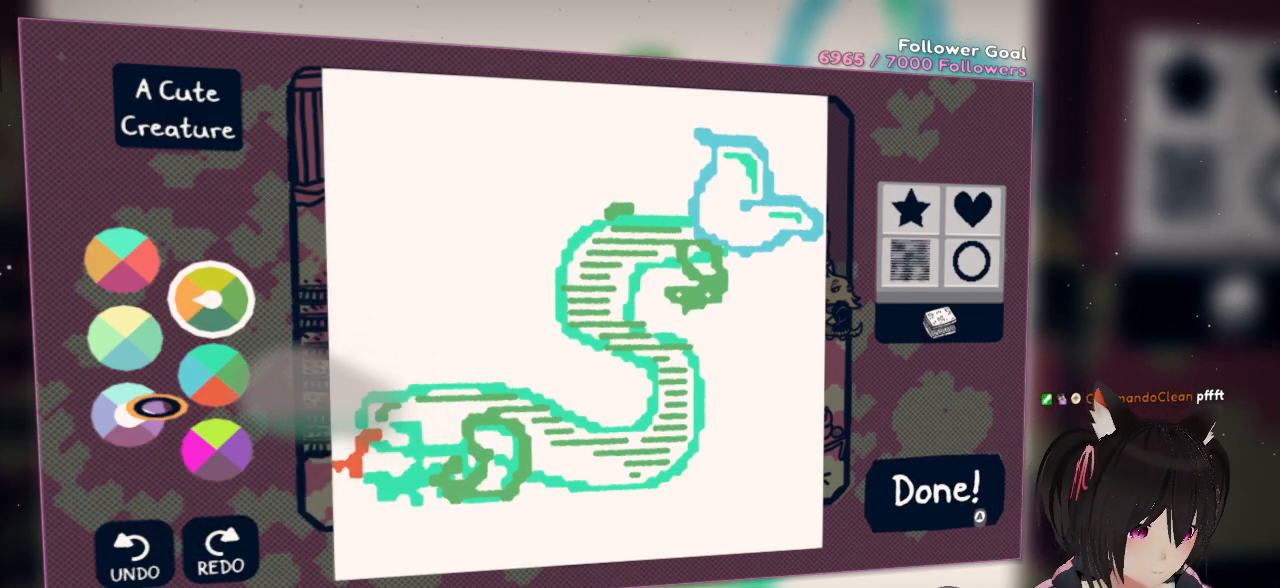
{"buttons": [], "left_stick": "center", "right_stick": "down-left", "events": [[150, "right_stick", "up"], [317, "right_stick", "center"], [367, "right_stick", "down"], [467, "right_stick", "down-left"]]}
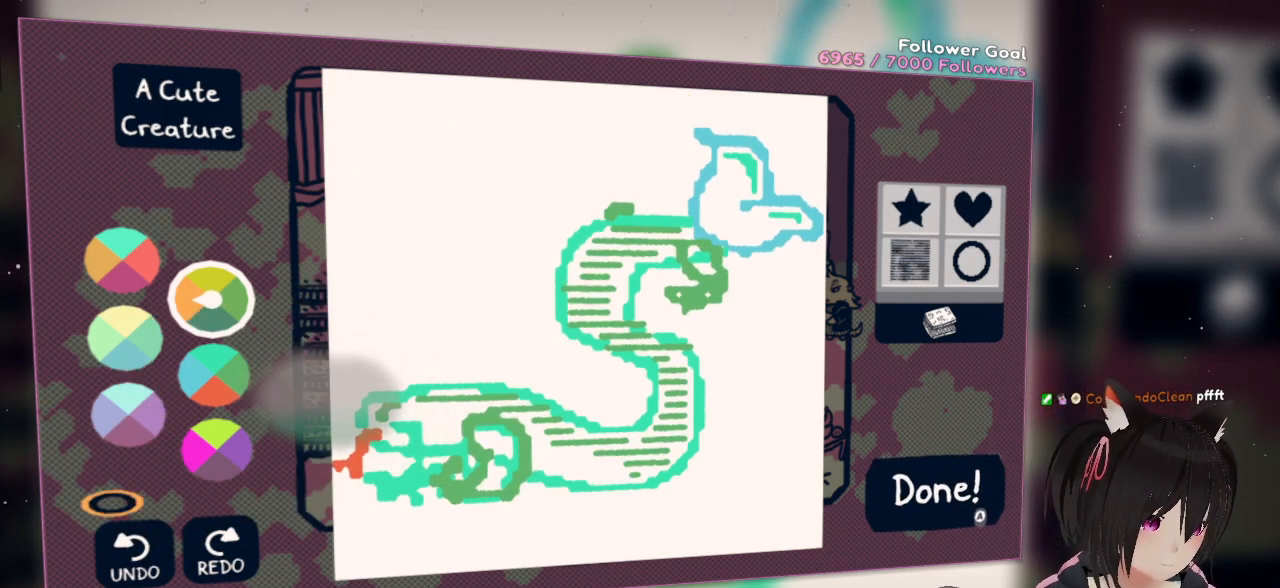
{"buttons": [], "left_stick": "center", "right_stick": "center", "events": [[100, "right_stick", "center"], [217, "right_stick", "up-left"], [283, "right_stick", "up"], [450, "right_stick", "center"]]}
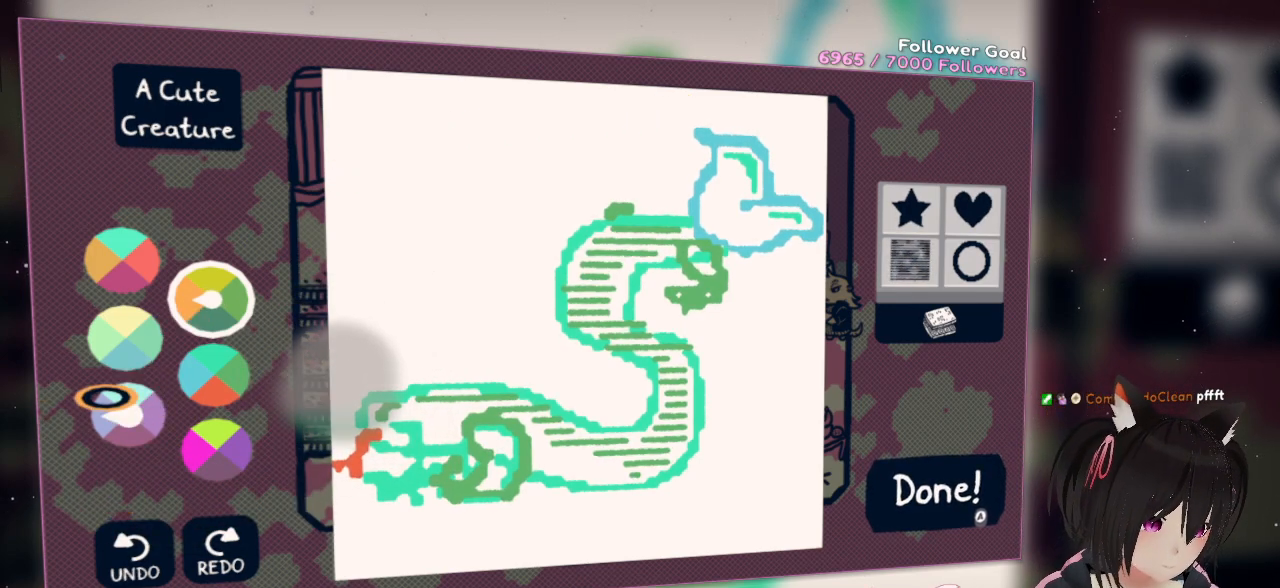
{"buttons": ["B"], "left_stick": "center", "right_stick": "center", "events": [[467, "B", "down"]]}
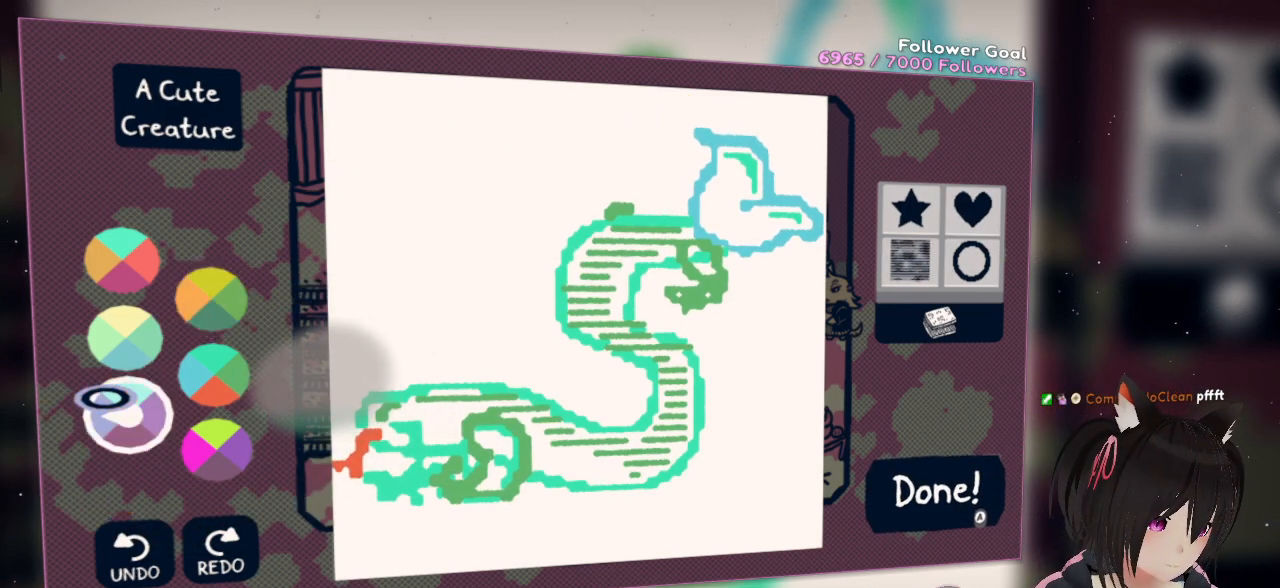
{"buttons": [], "left_stick": "center", "right_stick": "center", "events": [[33, "B", "up"], [267, "right_stick", "right"], [467, "right_stick", "center"]]}
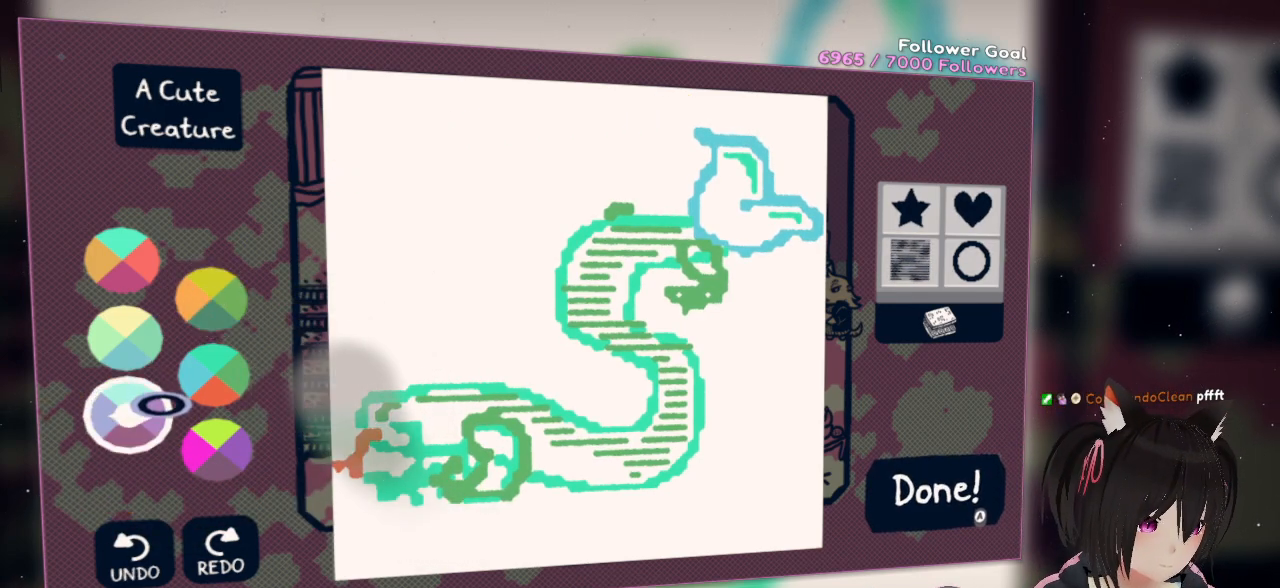
{"buttons": [], "left_stick": "center", "right_stick": "down-right", "events": [[83, "right_stick", "down-left"], [283, "right_stick", "center"], [417, "right_stick", "down-right"]]}
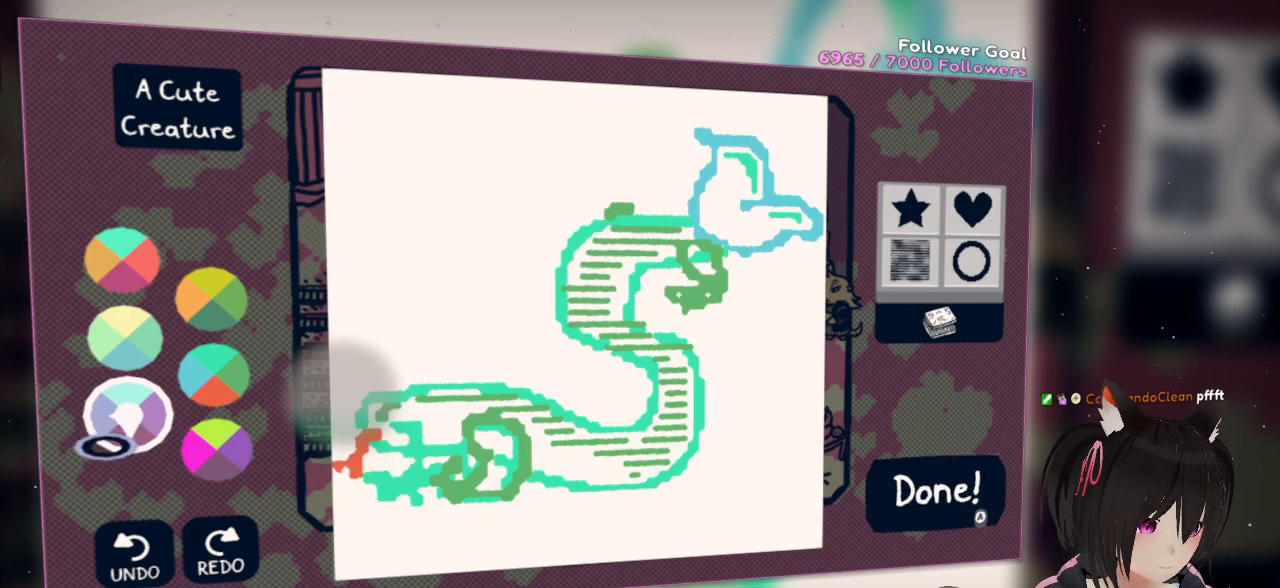
{"buttons": [], "left_stick": "center", "right_stick": "center", "events": [[117, "right_stick", "center"]]}
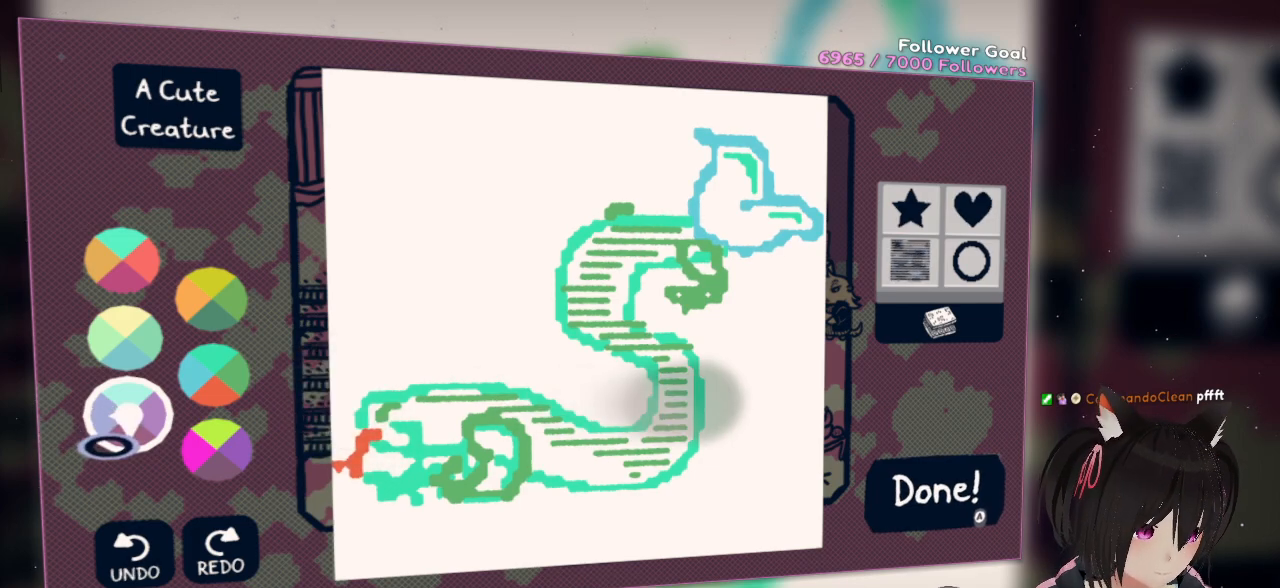
{"buttons": [], "left_stick": "center", "right_stick": "center", "events": [[167, "B", "down"], [250, "B", "up"]]}
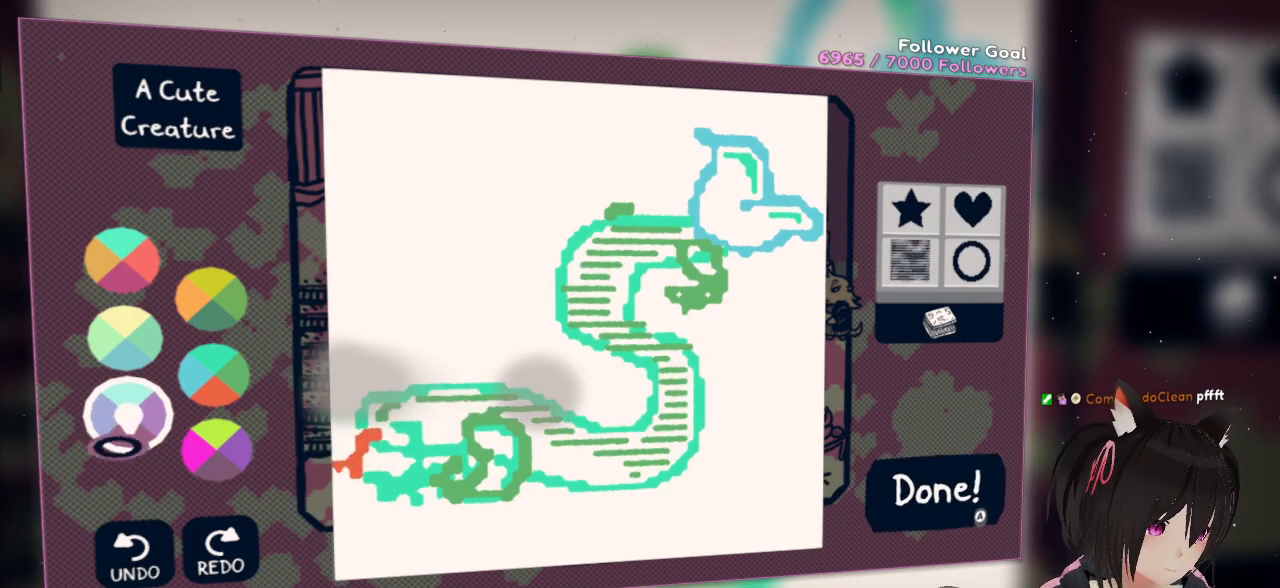
{"buttons": [], "left_stick": "center", "right_stick": "center", "events": [[17, "right_stick", "right"], [417, "right_stick", "center"]]}